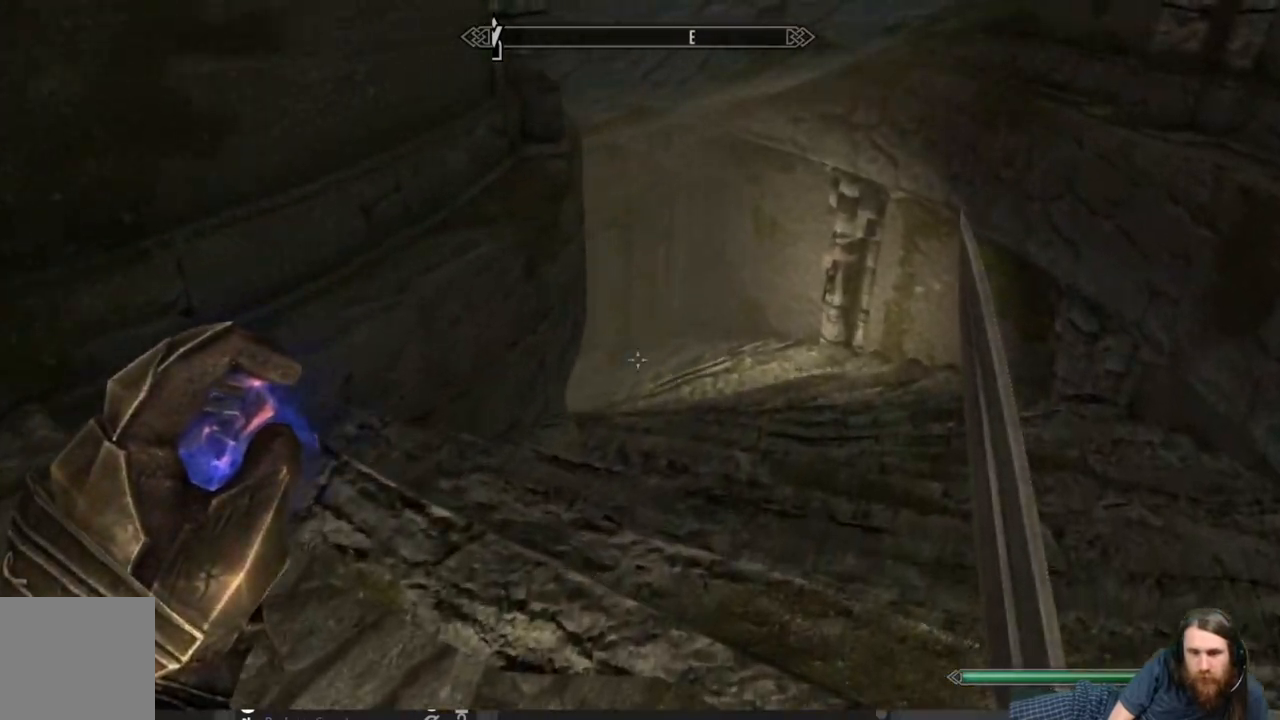
Gameplay with a controller (Xbox layout); each line is a JSON object with the inputs held at the frame after it. "events" lists button and stick changes between this image and that frame as [ms after this image, input, new state], when the widget could be followed in between.
{"buttons": [], "left_stick": "up-right", "right_stick": "center", "events": [[333, "right_stick", "up-left"], [483, "right_stick", "center"]]}
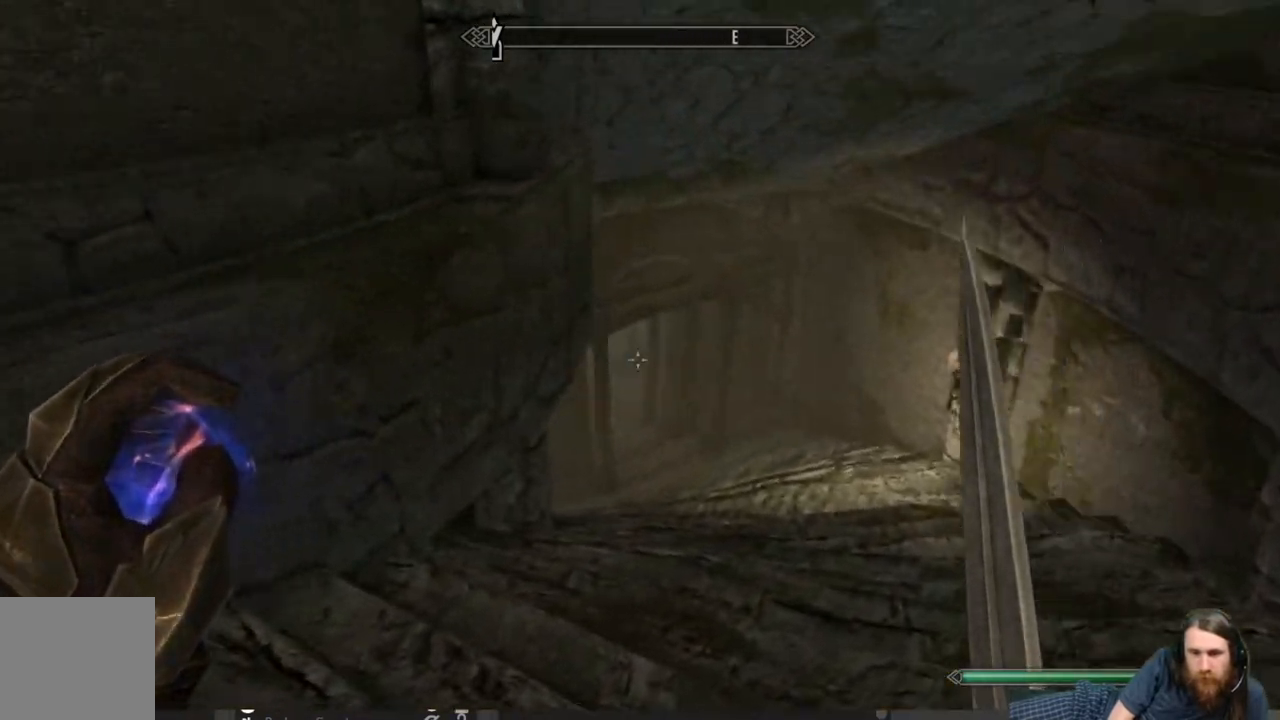
{"buttons": [], "left_stick": "up-right", "right_stick": "center", "events": [[167, "right_stick", "up-left"], [283, "right_stick", "center"]]}
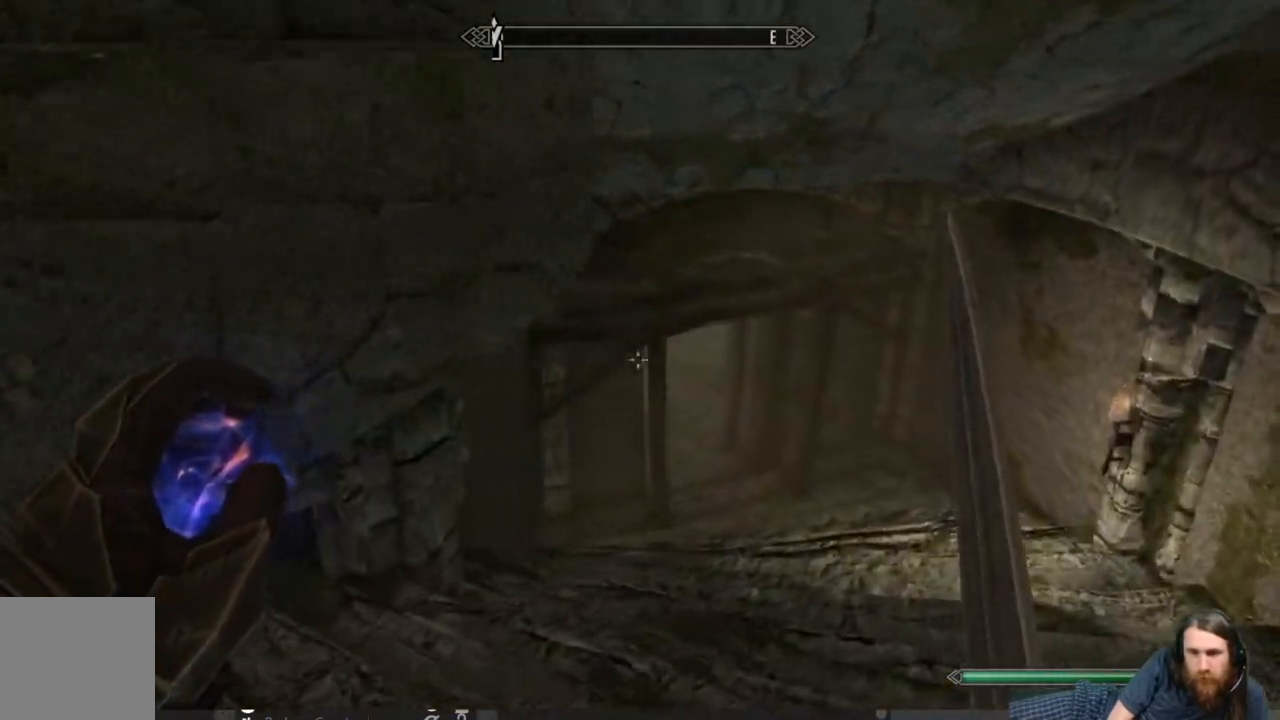
{"buttons": [], "left_stick": "up-right", "right_stick": "up-left", "events": [[117, "right_stick", "up-left"], [233, "right_stick", "center"], [450, "right_stick", "up-left"]]}
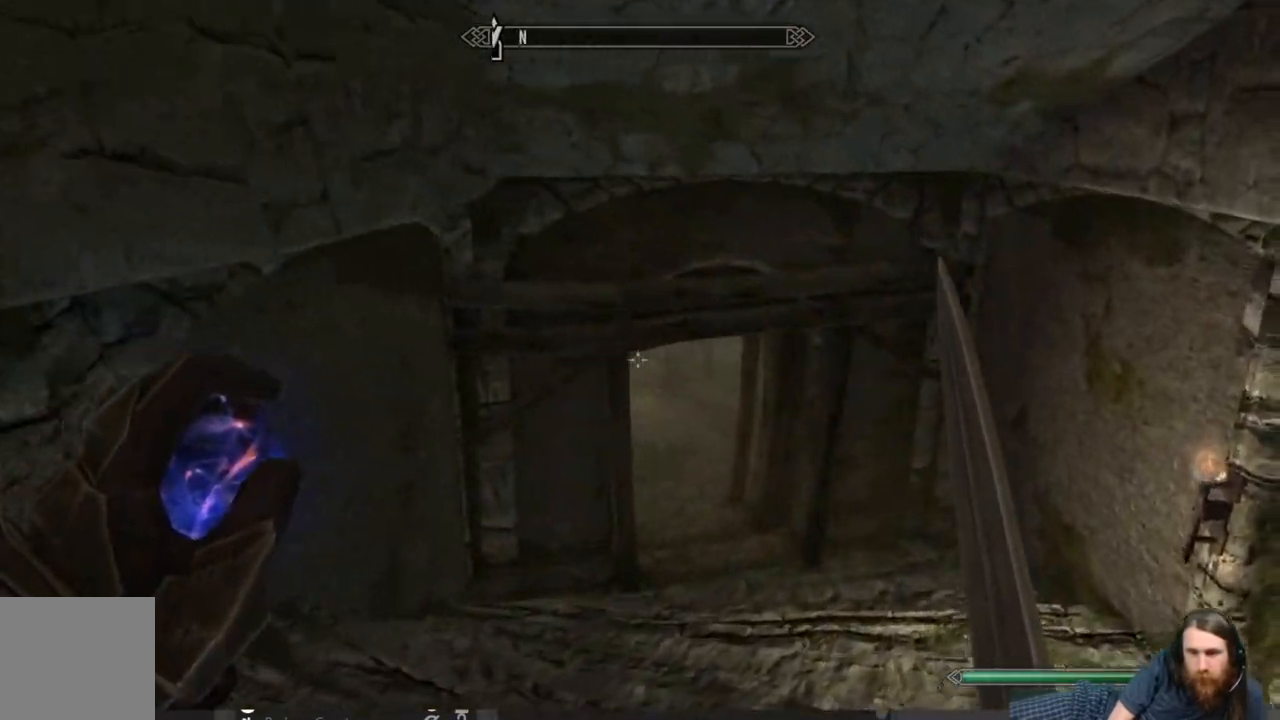
{"buttons": [], "left_stick": "up-right", "right_stick": "left", "events": [[117, "right_stick", "left"]]}
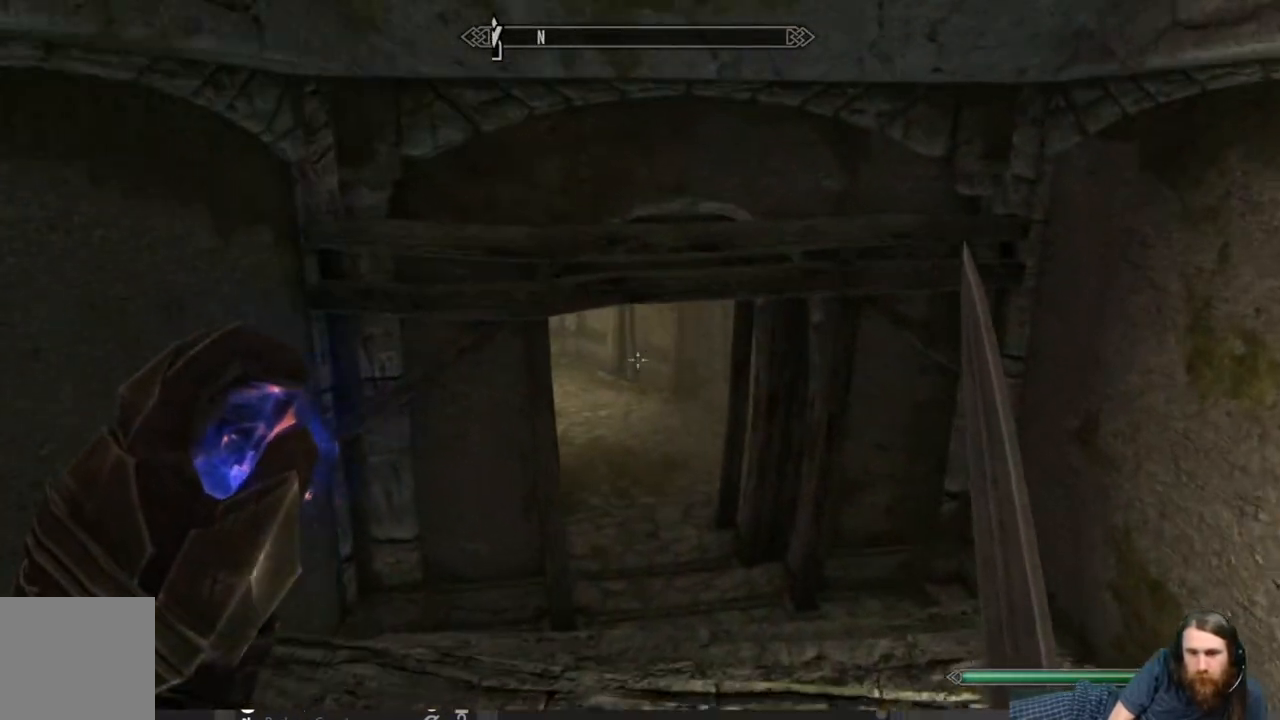
{"buttons": [], "left_stick": "up", "right_stick": "center", "events": [[17, "right_stick", "up-left"], [167, "right_stick", "center"], [250, "left_stick", "up"], [317, "right_stick", "up-left"], [467, "right_stick", "center"]]}
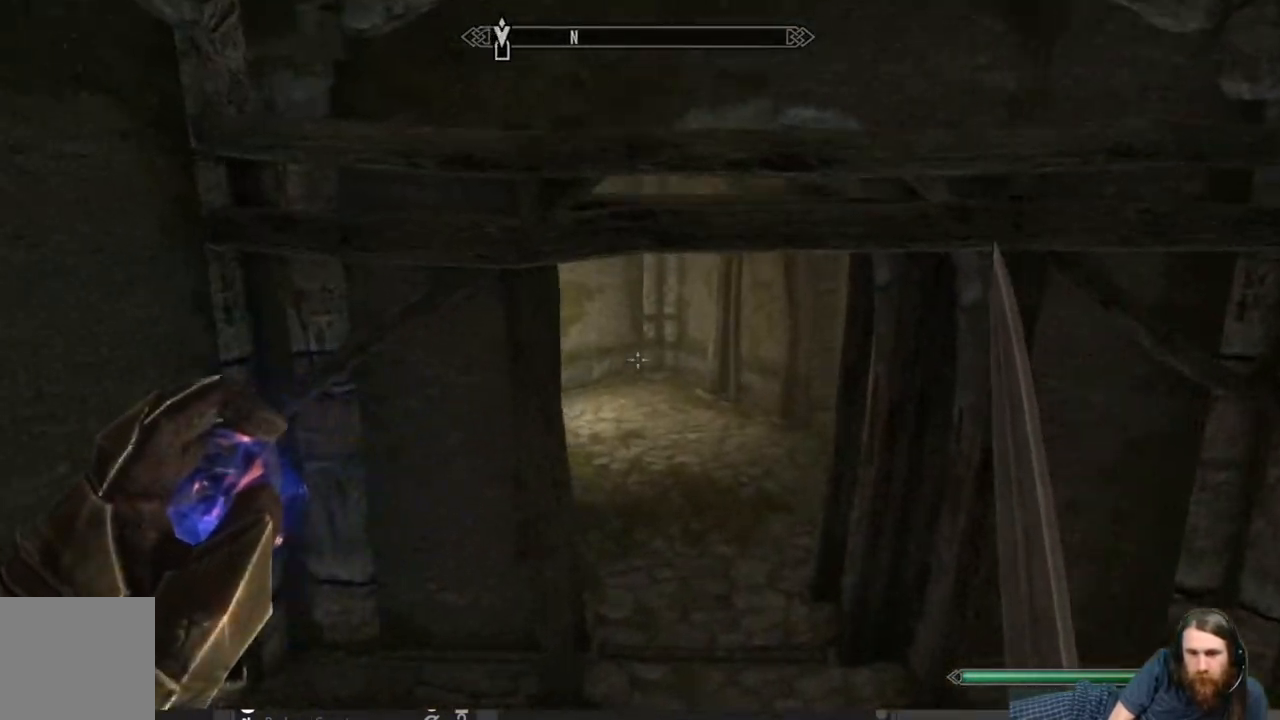
{"buttons": [], "left_stick": "up", "right_stick": "center", "events": [[133, "right_stick", "up-left"], [383, "right_stick", "center"]]}
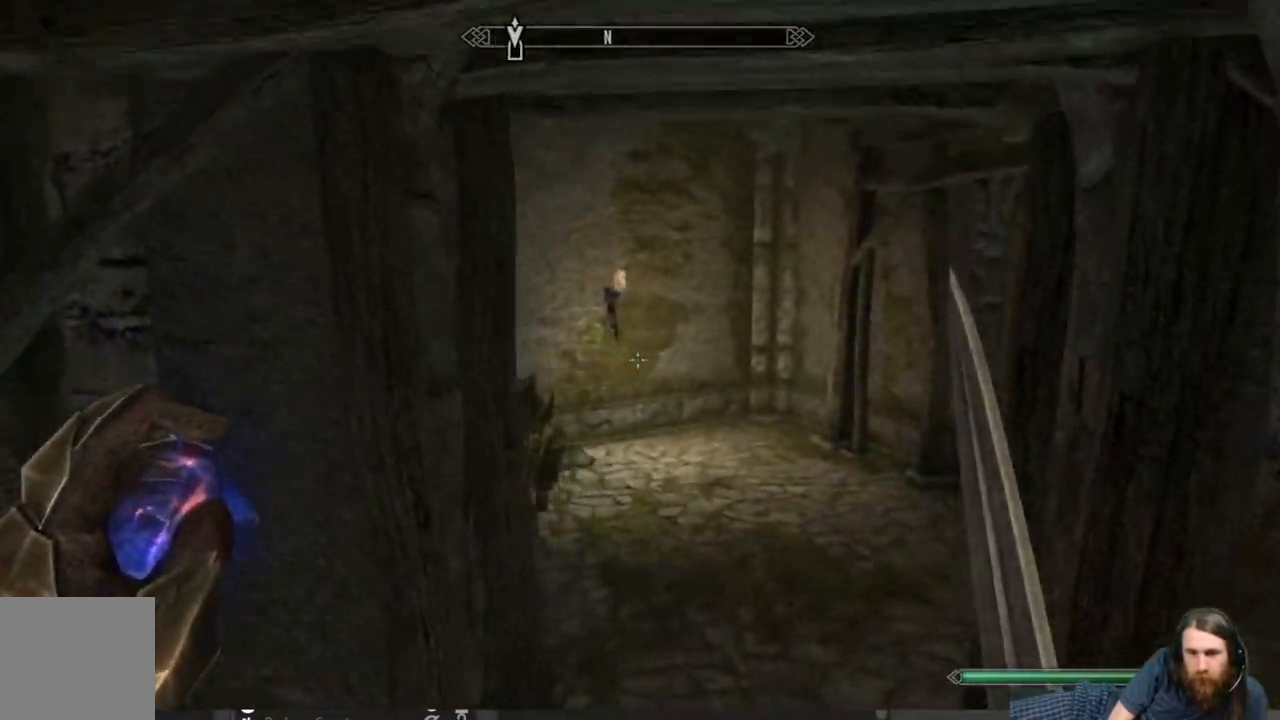
{"buttons": [], "left_stick": "up", "right_stick": "left", "events": [[133, "right_stick", "left"]]}
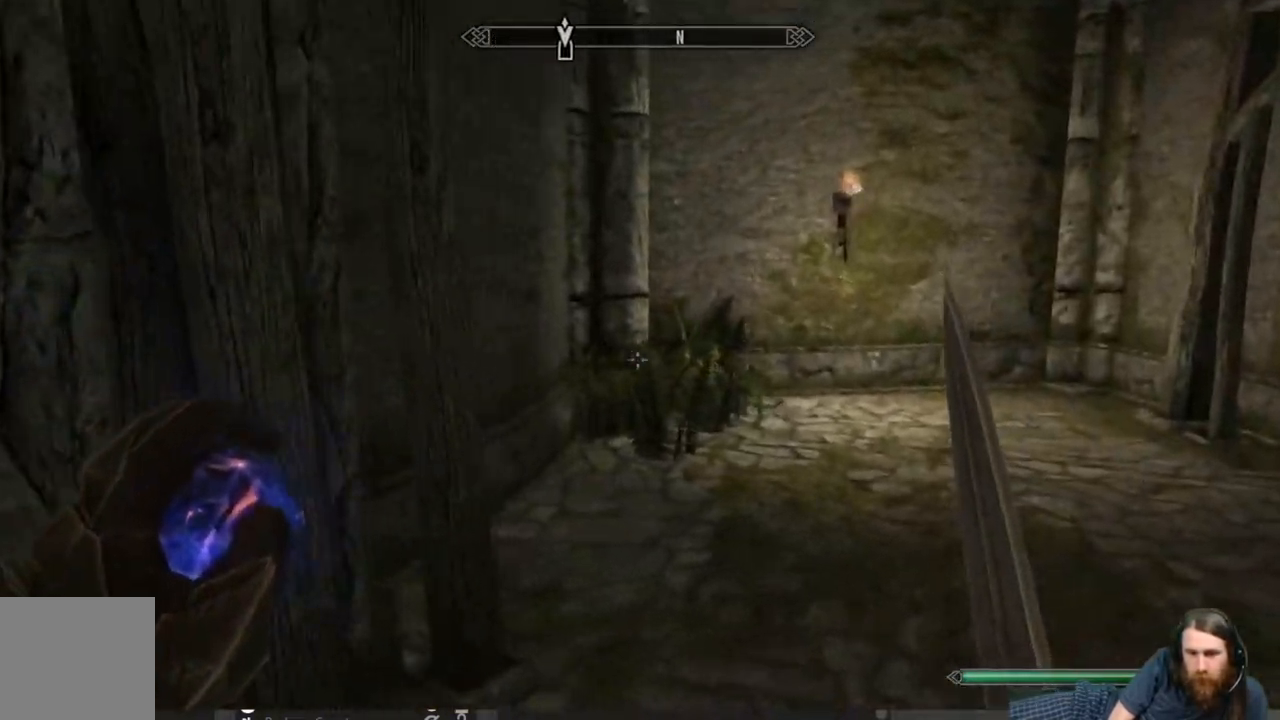
{"buttons": [], "left_stick": "up-left", "right_stick": "right", "events": [[100, "right_stick", "down-left"], [233, "right_stick", "left"], [367, "right_stick", "right"], [483, "left_stick", "up-left"]]}
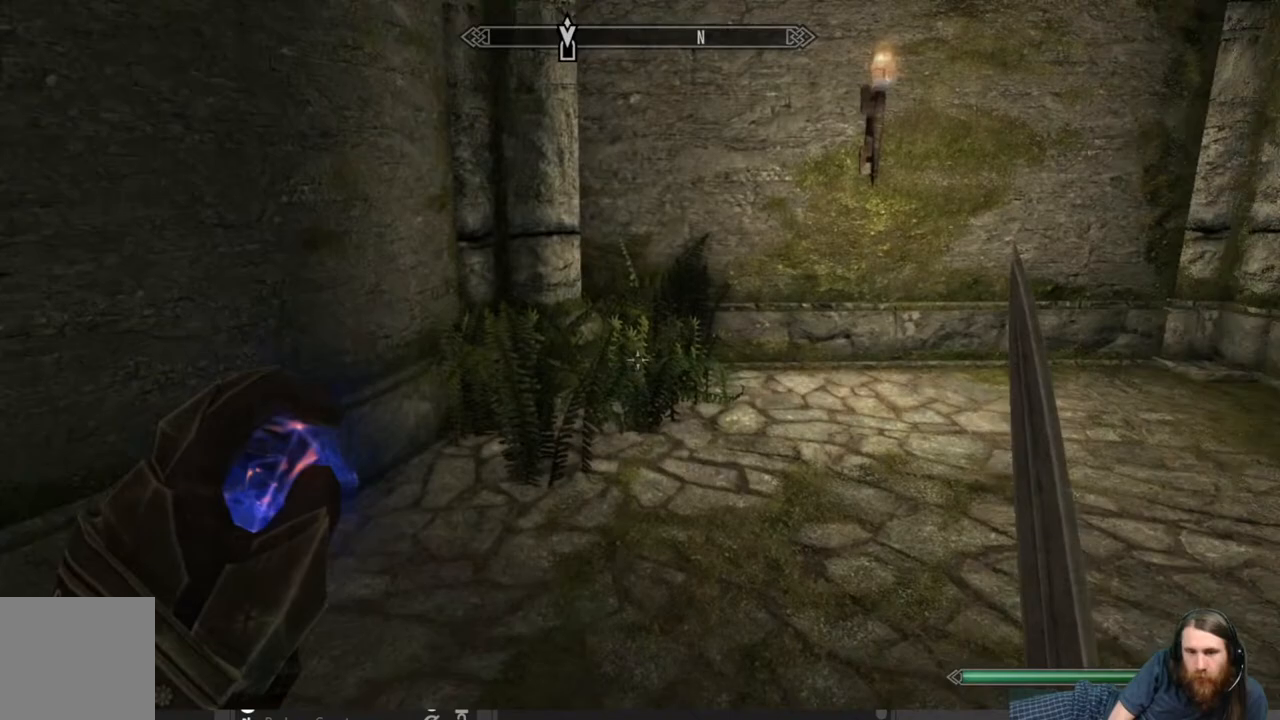
{"buttons": [], "left_stick": "up", "right_stick": "center", "events": [[367, "left_stick", "up"], [367, "right_stick", "center"]]}
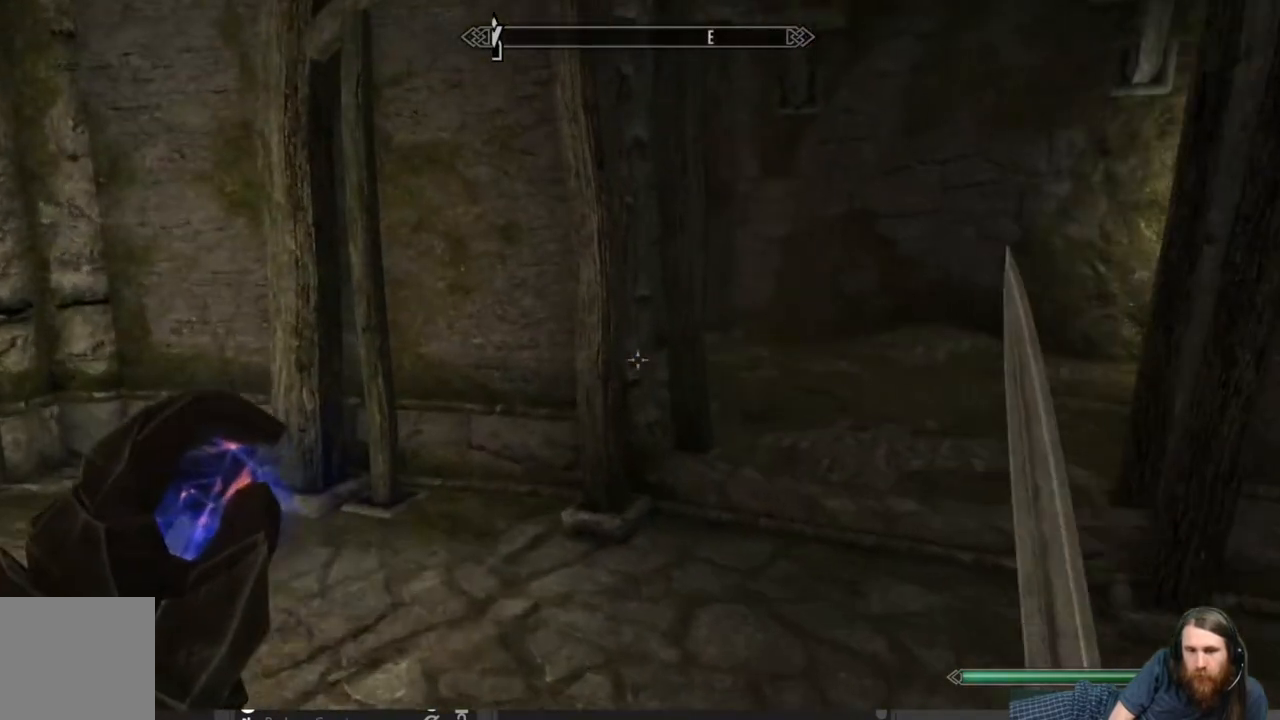
{"buttons": [], "left_stick": "up", "right_stick": "center", "events": [[217, "right_stick", "up-right"], [317, "right_stick", "center"]]}
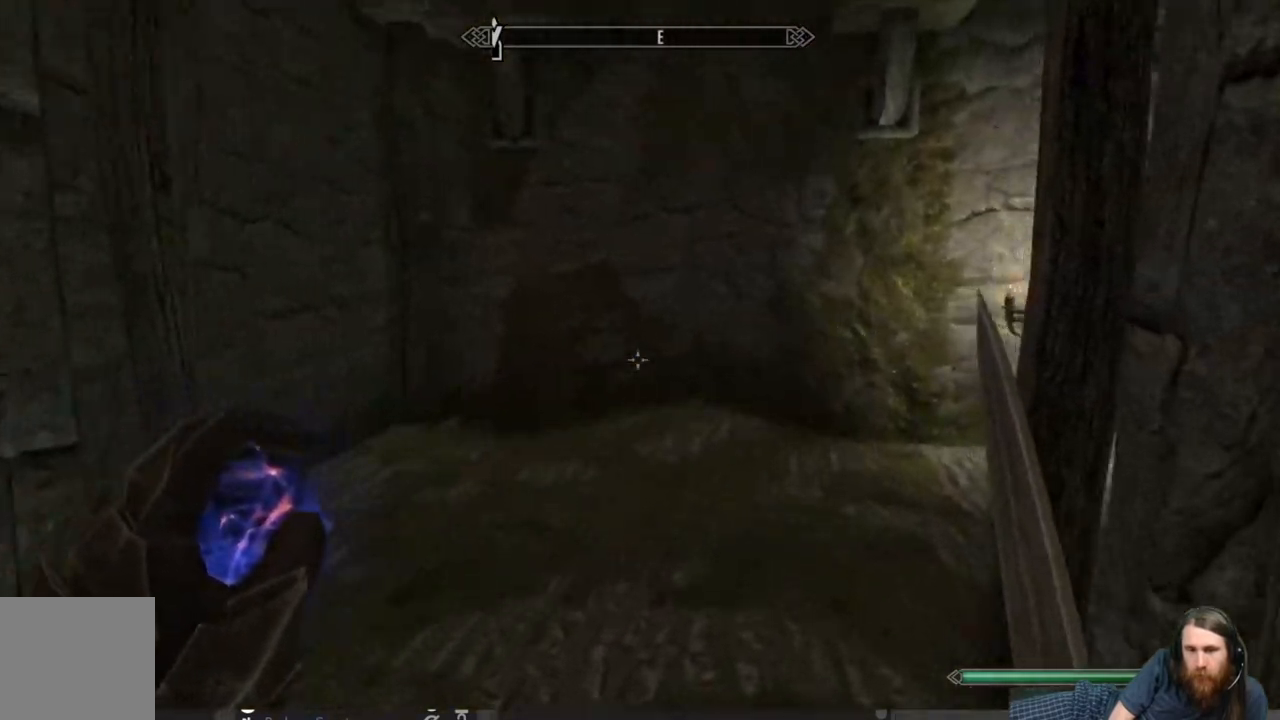
{"buttons": [], "left_stick": "up-left", "right_stick": "right", "events": [[183, "right_stick", "left"], [217, "left_stick", "up-right"], [417, "right_stick", "right"], [500, "left_stick", "up-left"]]}
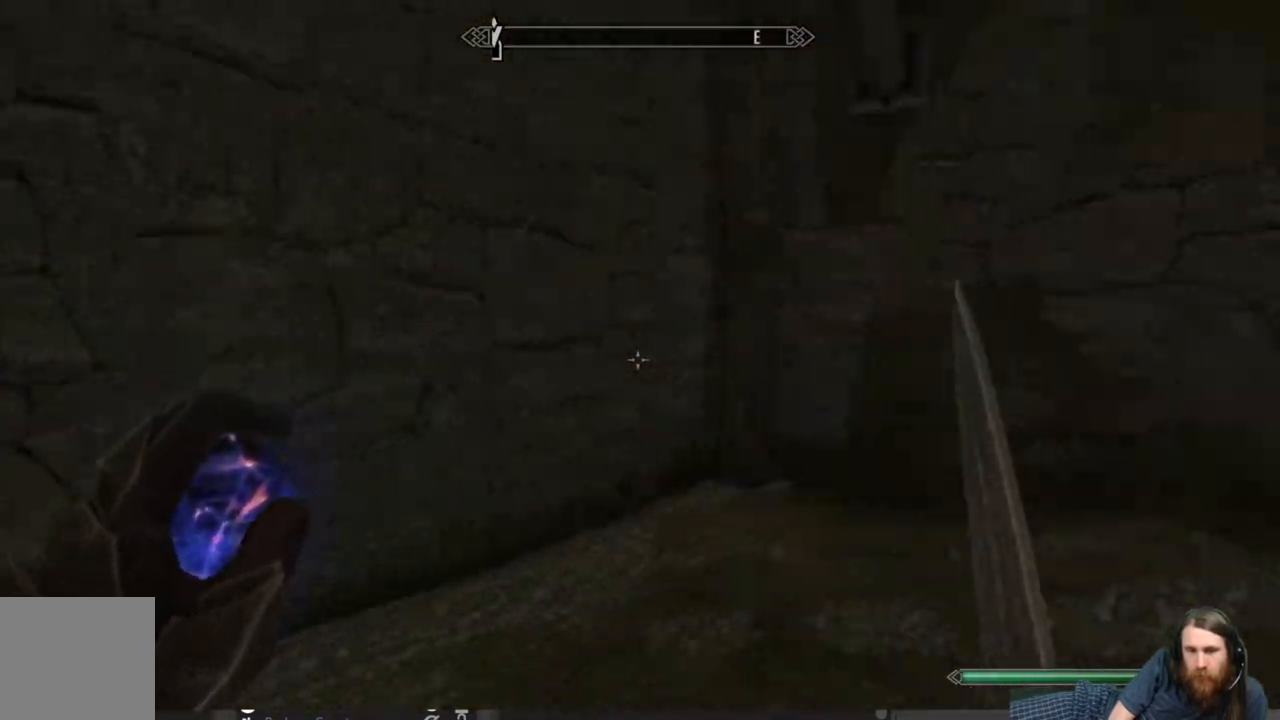
{"buttons": [], "left_stick": "up-left", "right_stick": "right", "events": []}
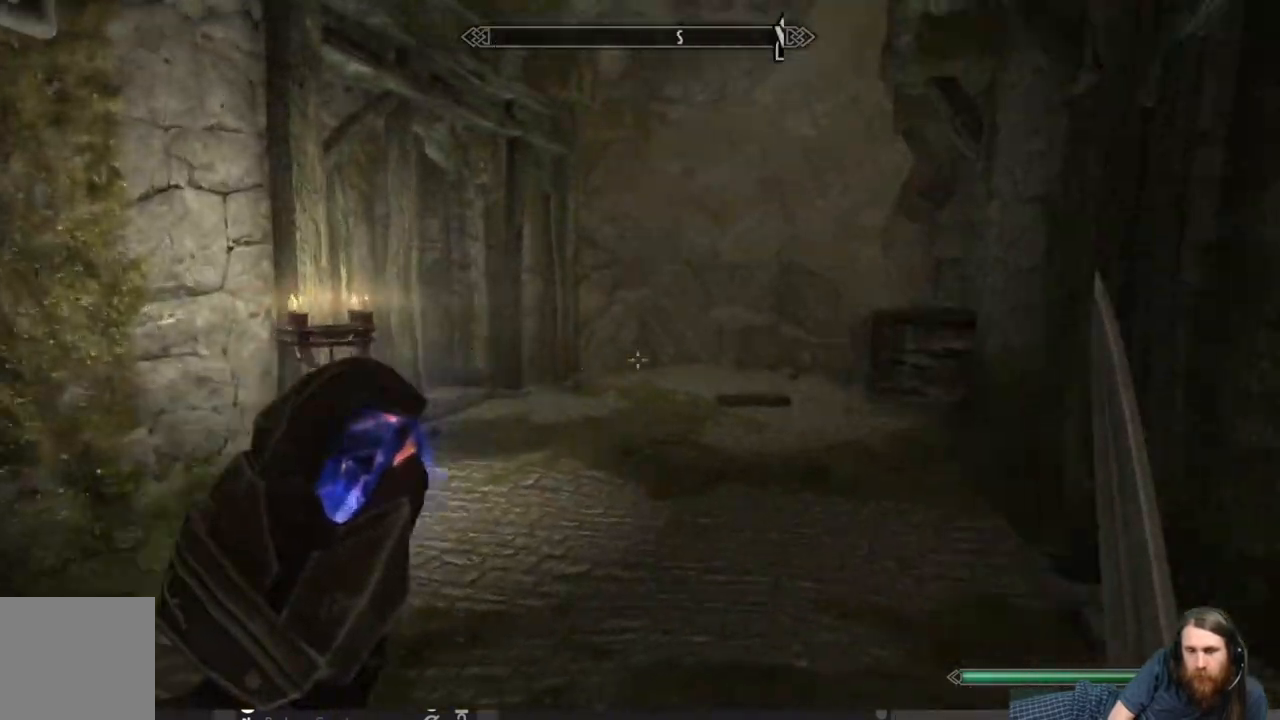
{"buttons": [], "left_stick": "up", "right_stick": "center", "events": [[50, "left_stick", "up"], [50, "right_stick", "center"]]}
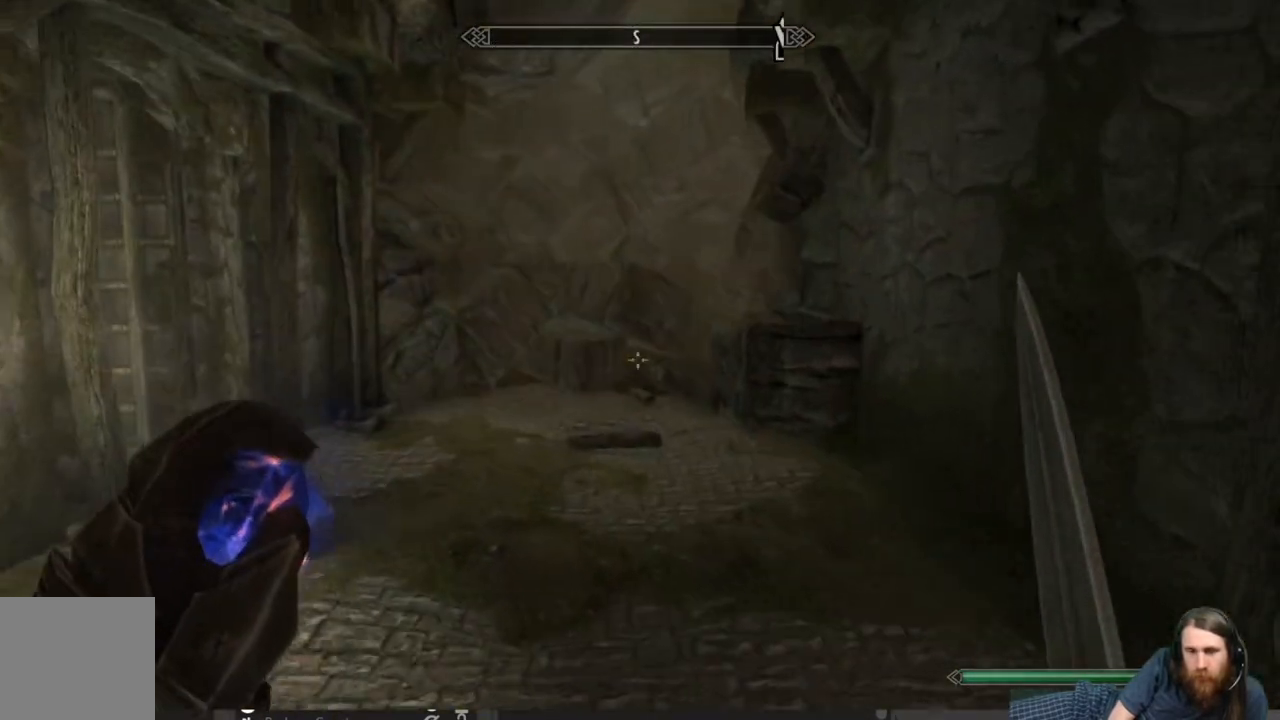
{"buttons": [], "left_stick": "up", "right_stick": "down", "events": [[267, "right_stick", "down"]]}
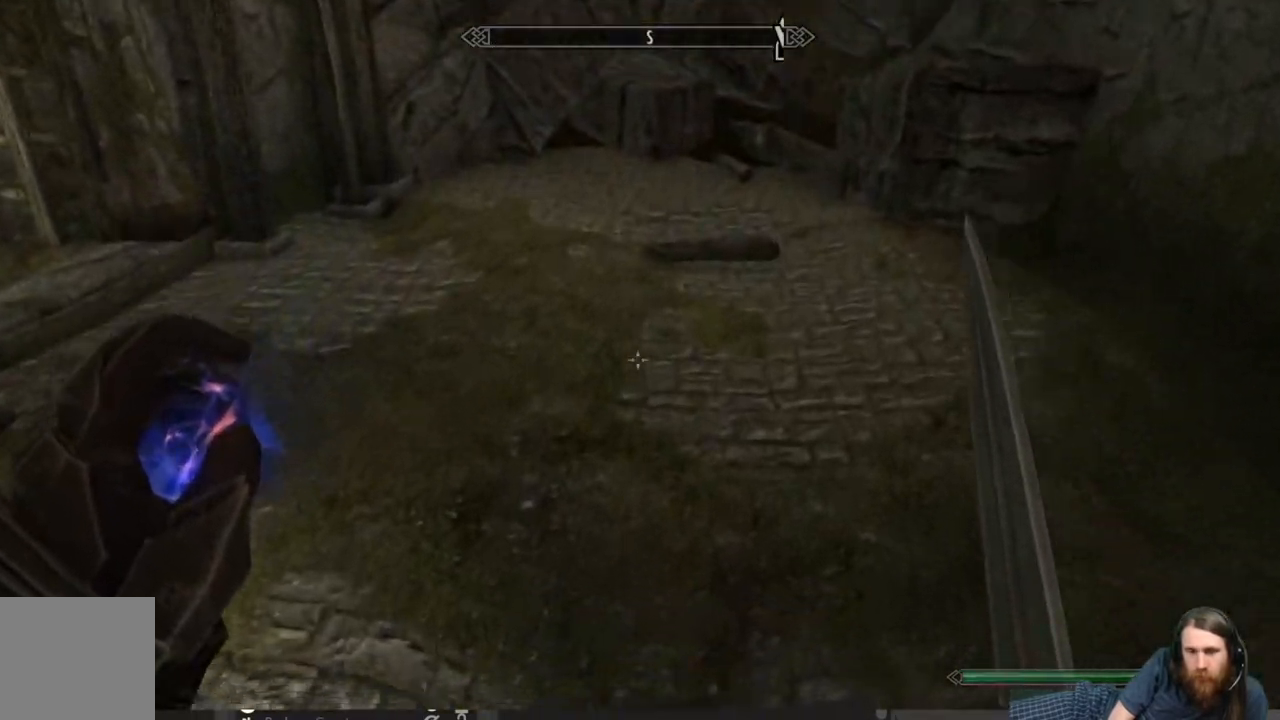
{"buttons": [], "left_stick": "up", "right_stick": "center", "events": [[17, "right_stick", "center"], [283, "right_stick", "down"], [433, "right_stick", "center"]]}
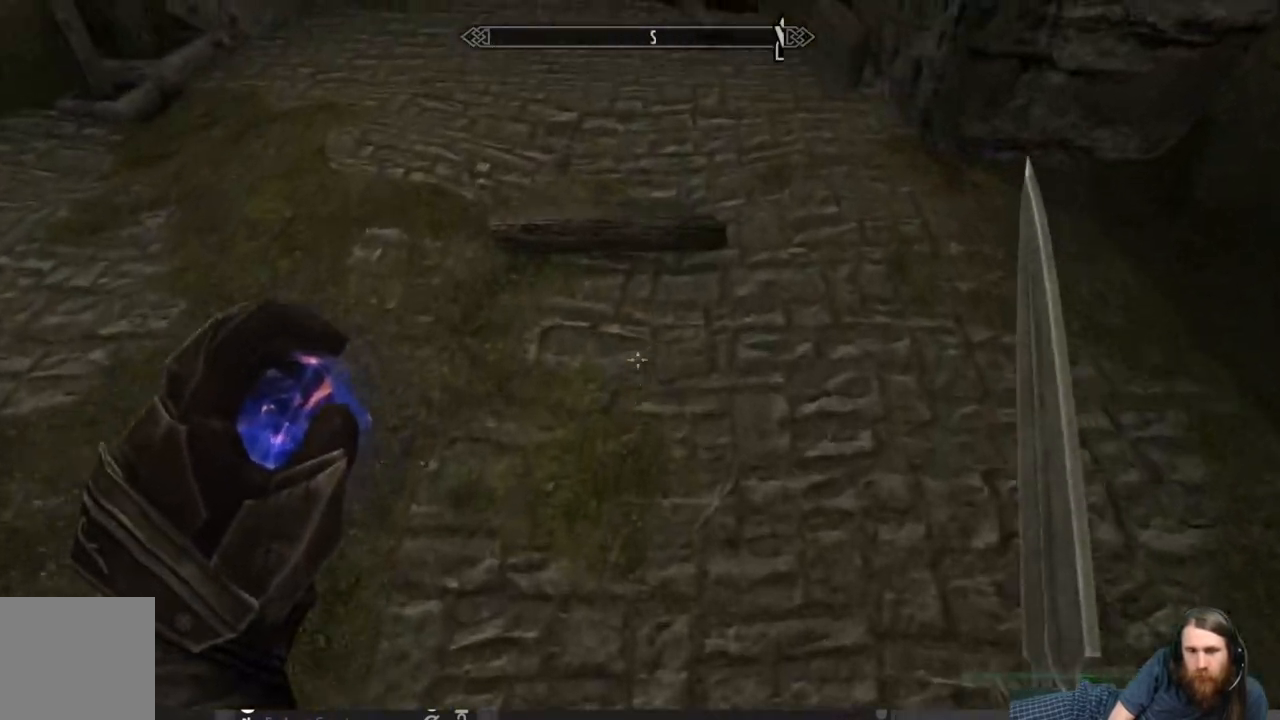
{"buttons": [], "left_stick": "center", "right_stick": "up-right", "events": [[167, "left_stick", "up-right"], [267, "right_stick", "up"], [317, "right_stick", "up-right"], [350, "left_stick", "center"]]}
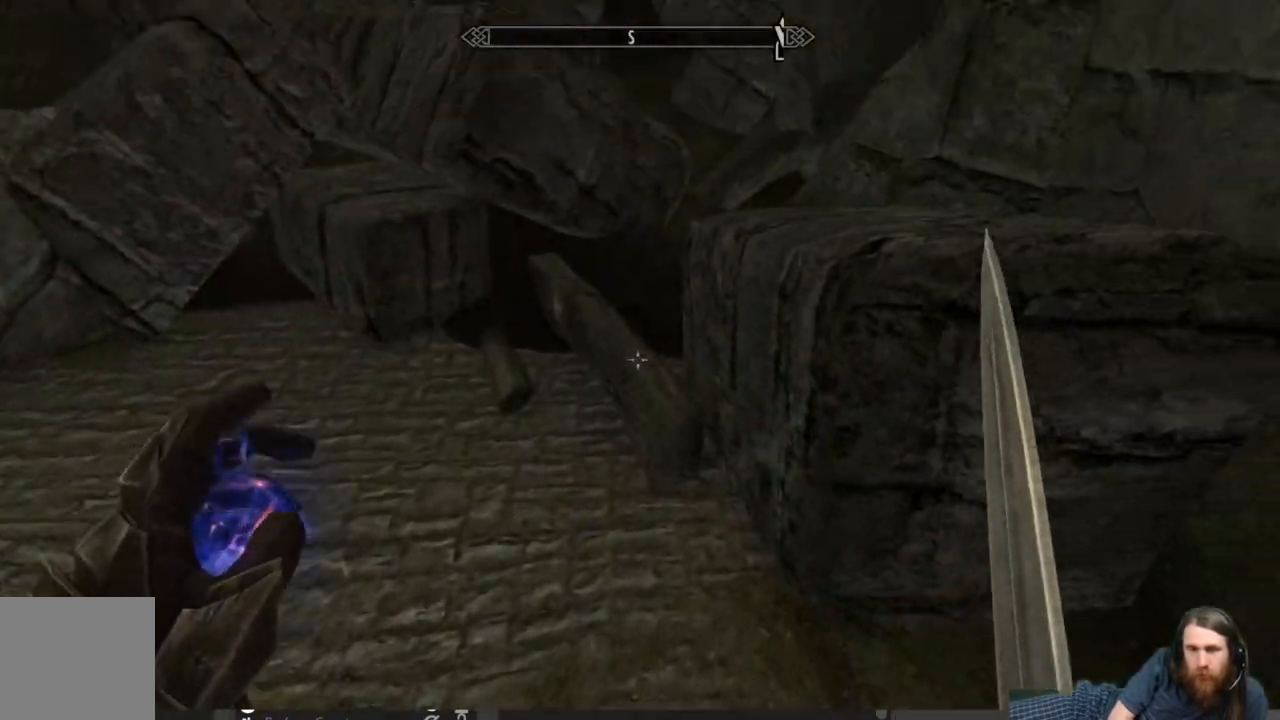
{"buttons": [], "left_stick": "center", "right_stick": "left", "events": [[33, "right_stick", "center"], [217, "right_stick", "left"]]}
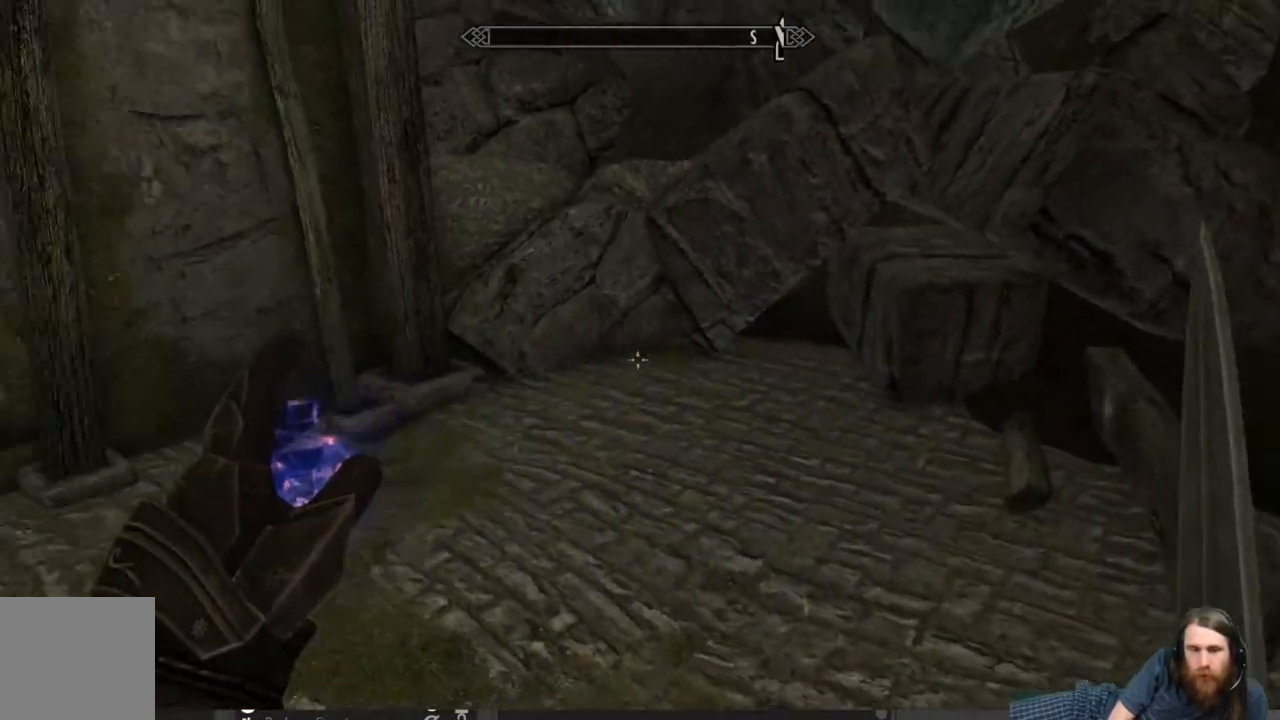
{"buttons": [], "left_stick": "up", "right_stick": "left", "events": [[200, "left_stick", "up"], [200, "right_stick", "center"], [500, "right_stick", "left"]]}
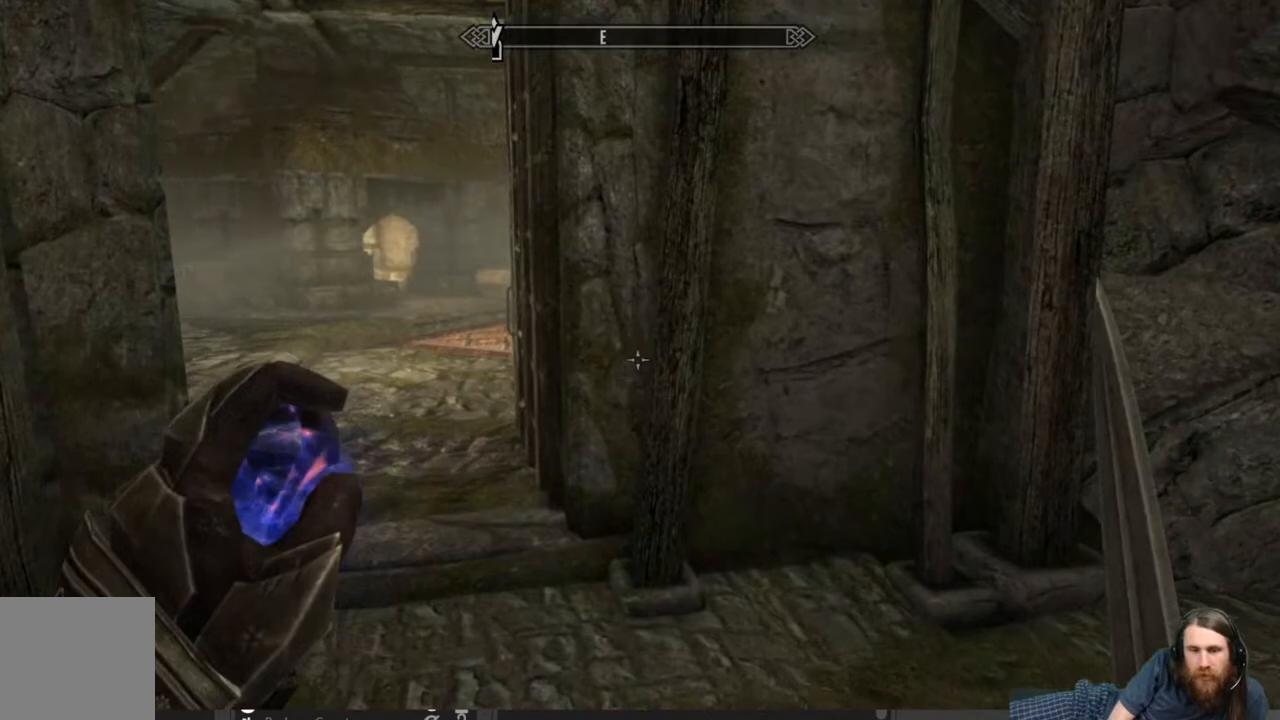
{"buttons": [], "left_stick": "up", "right_stick": "left", "events": [[400, "right_stick", "center"], [467, "right_stick", "left"]]}
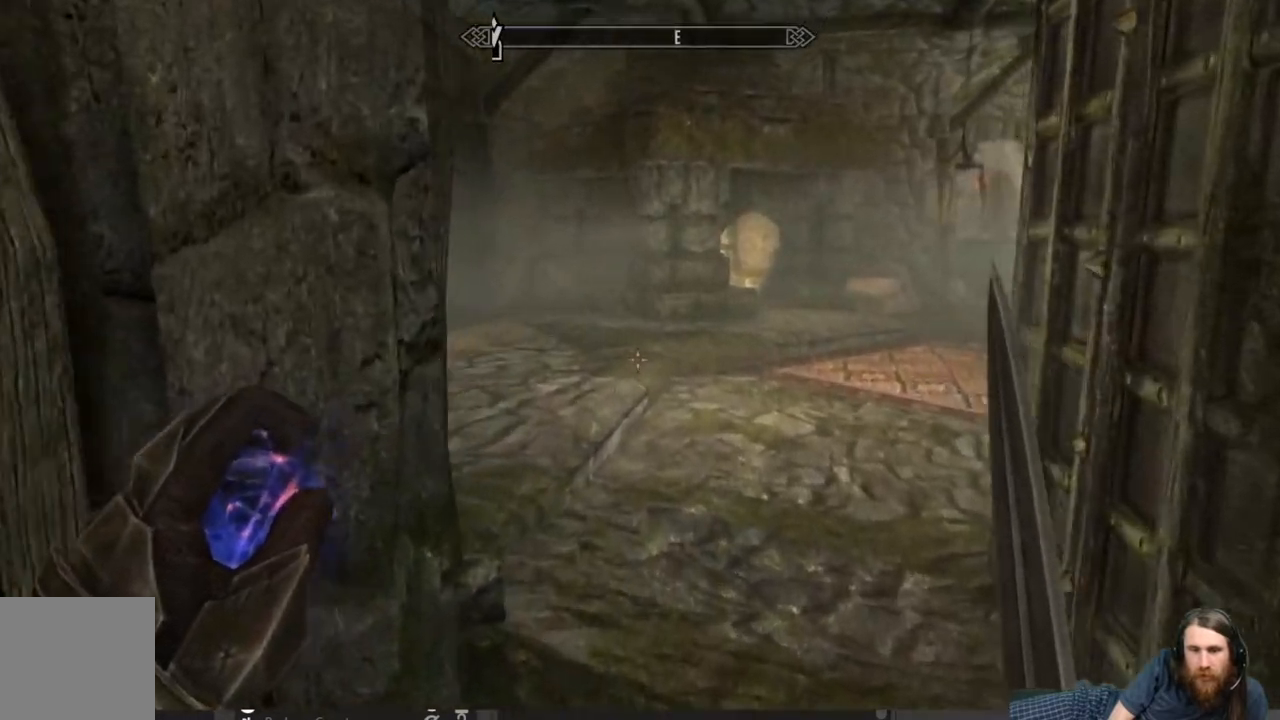
{"buttons": [], "left_stick": "center", "right_stick": "right", "events": [[133, "right_stick", "center"], [467, "right_stick", "right"], [483, "left_stick", "center"]]}
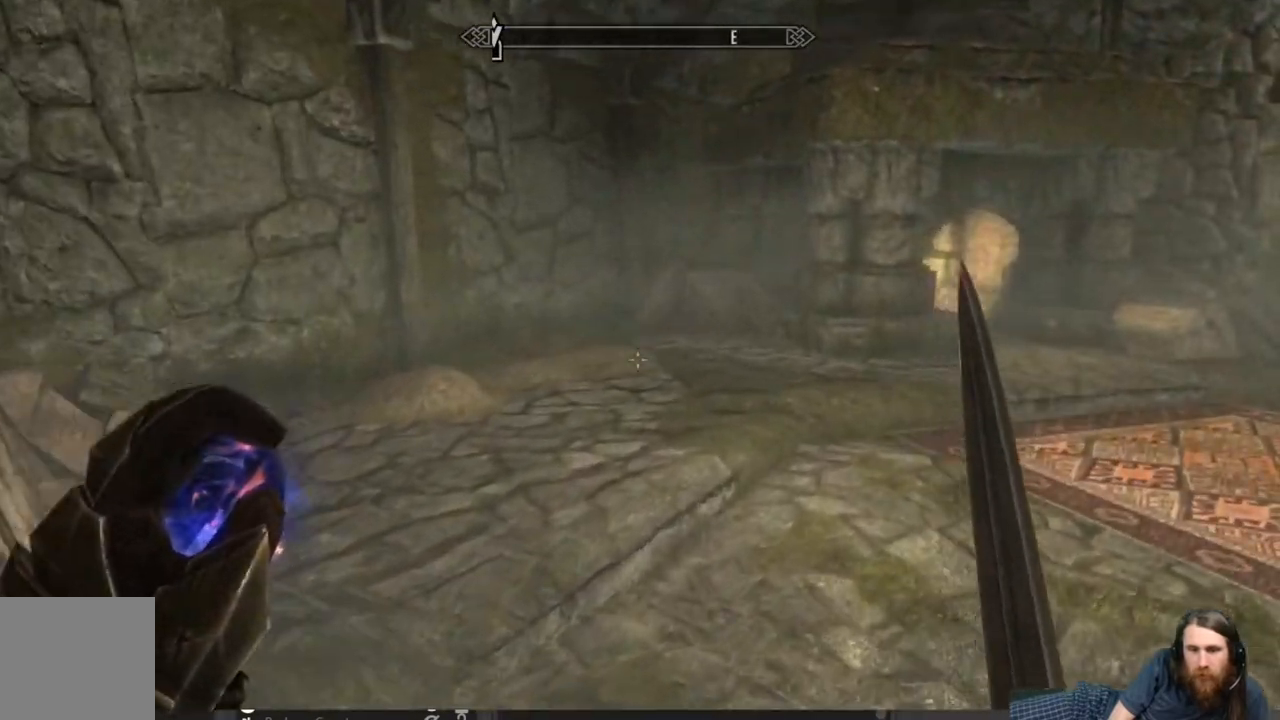
{"buttons": [], "left_stick": "up-left", "right_stick": "center", "events": [[217, "right_stick", "center"], [300, "left_stick", "up-left"]]}
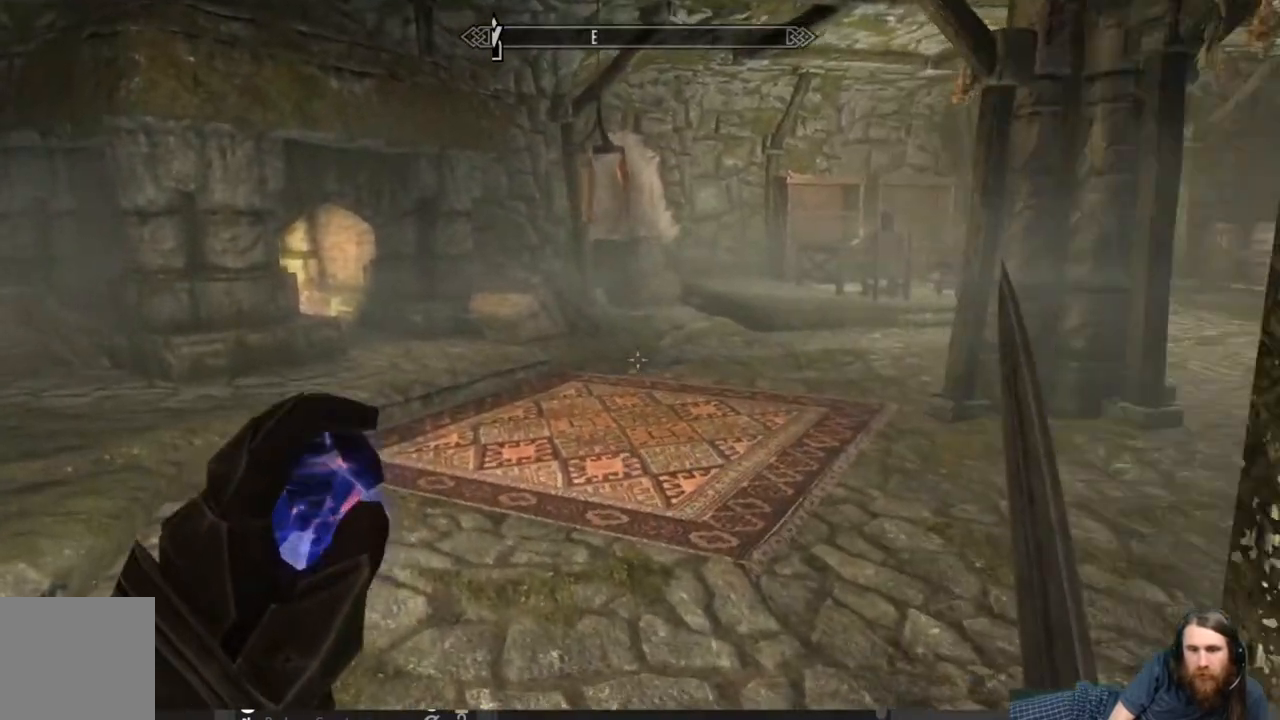
{"buttons": [], "left_stick": "center", "right_stick": "center", "events": [[50, "right_stick", "right"], [283, "right_stick", "center"], [417, "left_stick", "center"]]}
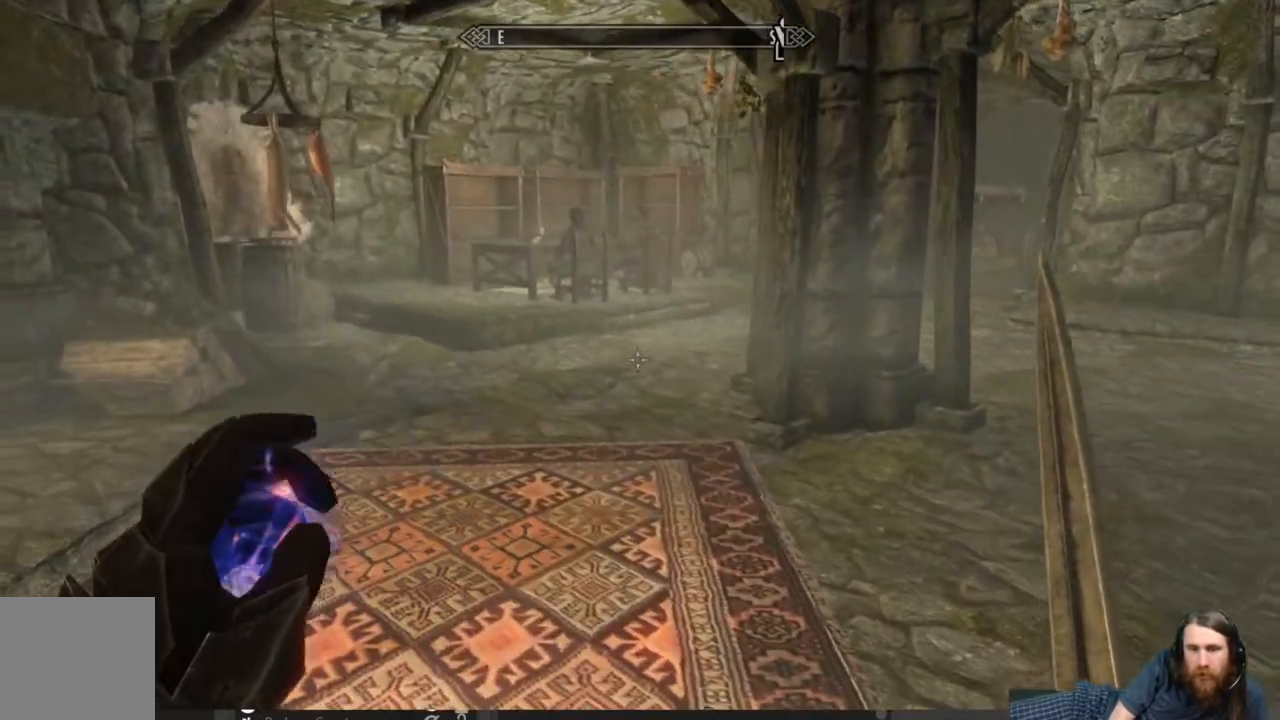
{"buttons": [], "left_stick": "center", "right_stick": "center", "events": [[300, "L3", "down"], [417, "L3", "up"]]}
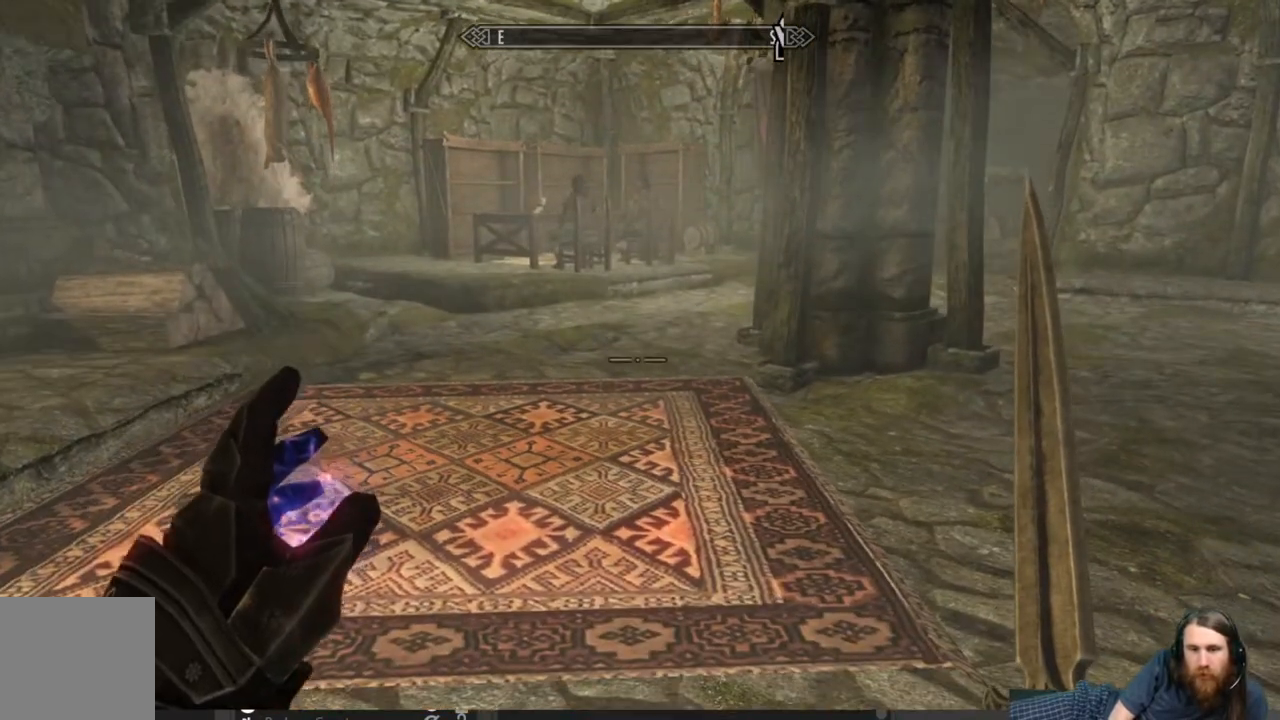
{"buttons": [], "left_stick": "right", "right_stick": "right", "events": [[200, "right_stick", "right"], [217, "left_stick", "down-right"], [433, "left_stick", "right"]]}
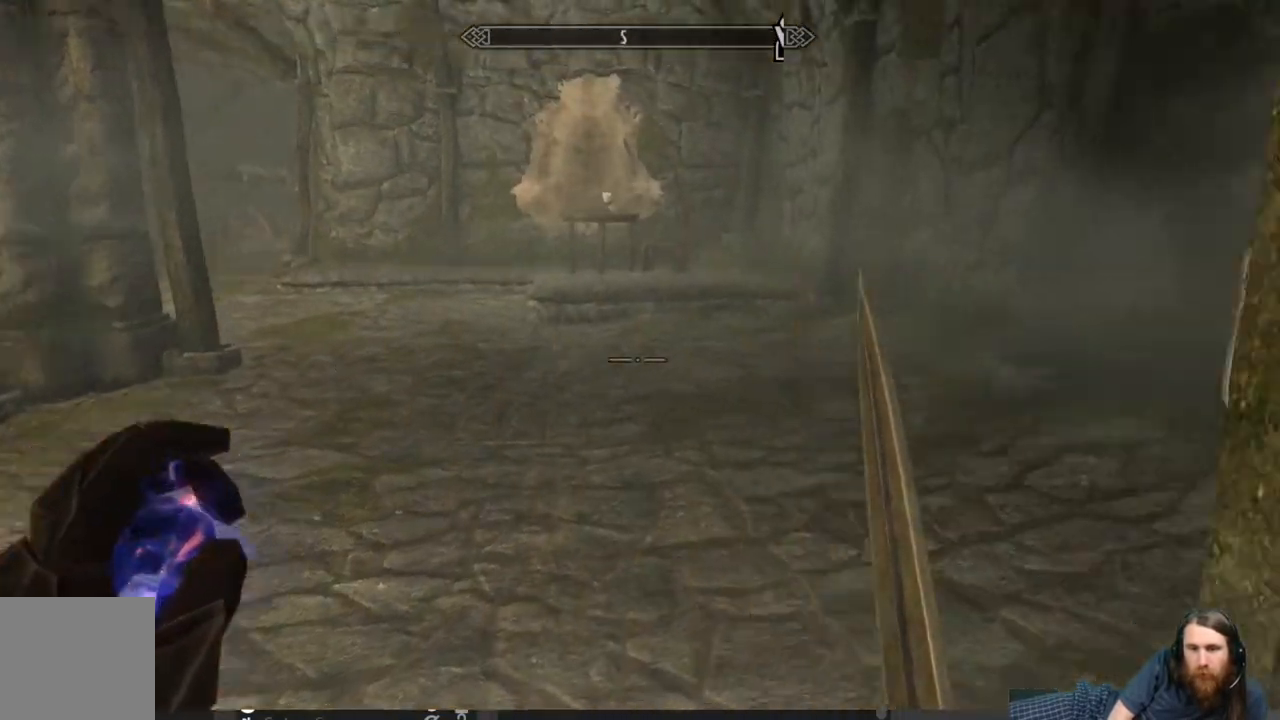
{"buttons": [], "left_stick": "up", "right_stick": "right", "events": [[133, "left_stick", "up-right"], [233, "left_stick", "up"]]}
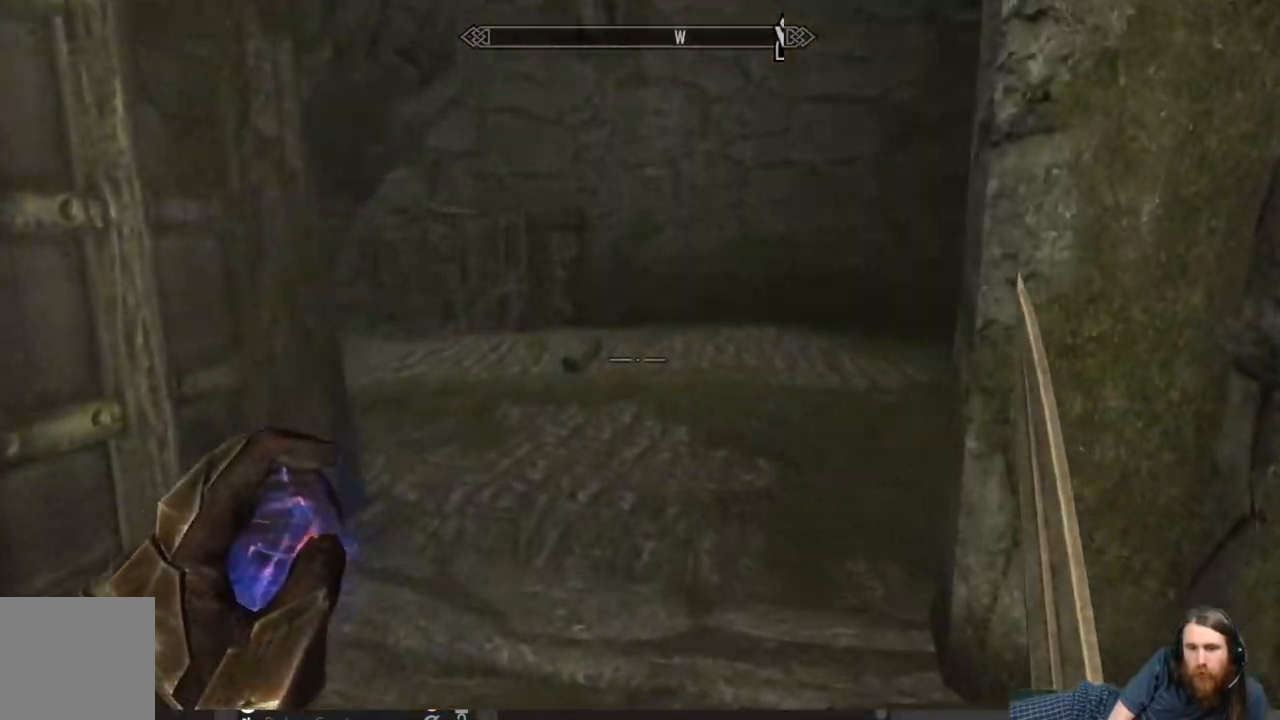
{"buttons": [], "left_stick": "up", "right_stick": "right", "events": [[183, "A", "down"], [267, "A", "up"], [433, "right_stick", "center"], [483, "right_stick", "right"]]}
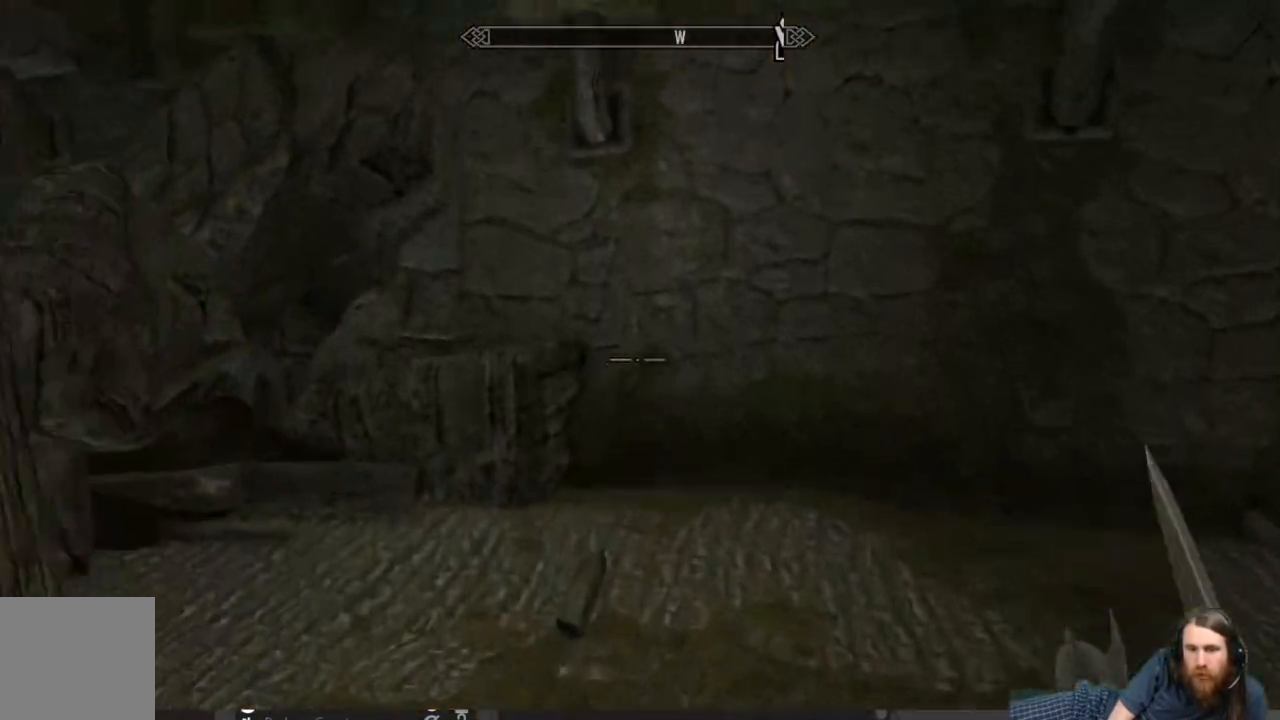
{"buttons": [], "left_stick": "up-left", "right_stick": "right", "events": [[200, "right_stick", "center"], [217, "left_stick", "up-left"], [400, "right_stick", "right"]]}
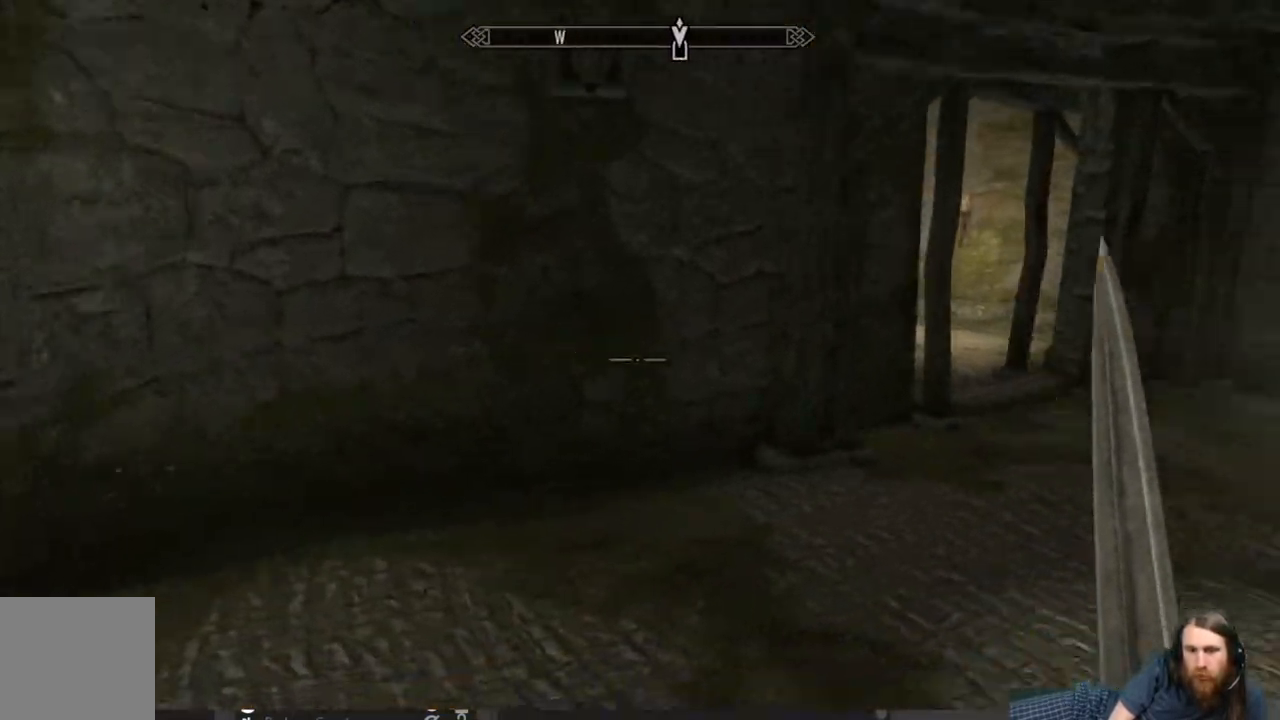
{"buttons": [], "left_stick": "up", "right_stick": "center", "events": [[267, "right_stick", "center"], [400, "left_stick", "up"]]}
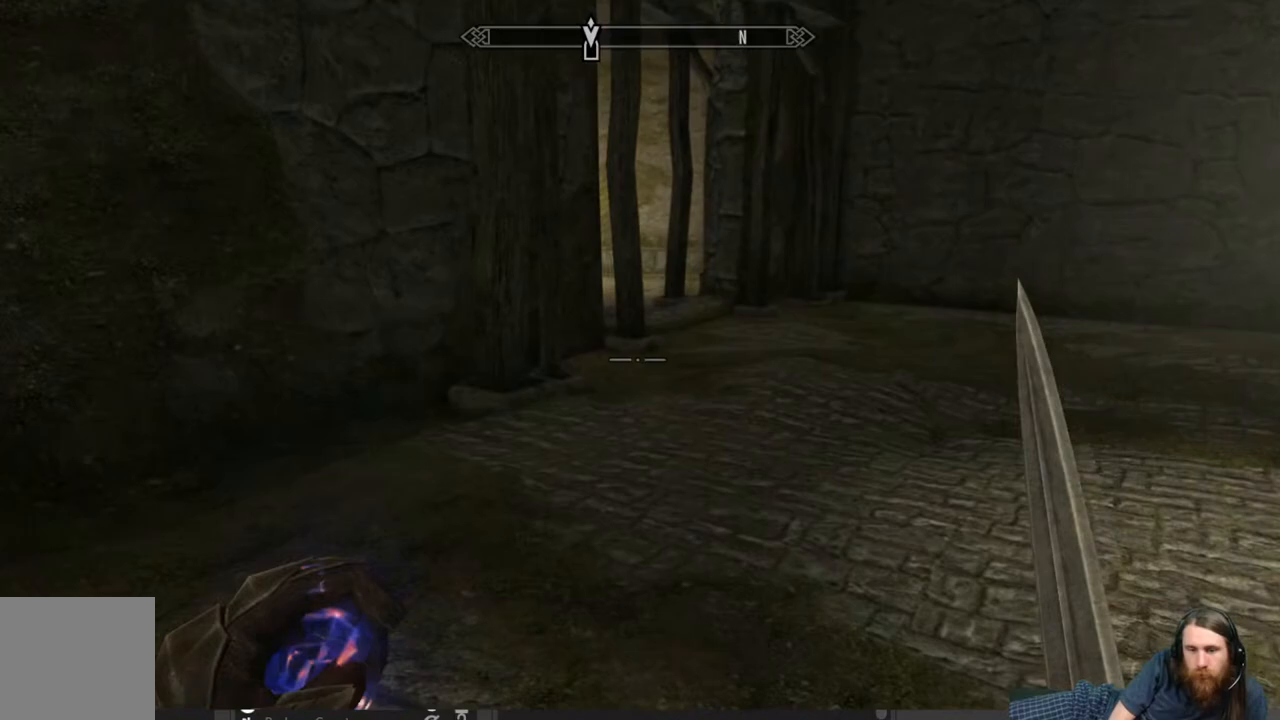
{"buttons": [], "left_stick": "up", "right_stick": "center", "events": [[100, "right_stick", "up-right"], [233, "right_stick", "center"], [300, "L3", "down"], [400, "L3", "up"]]}
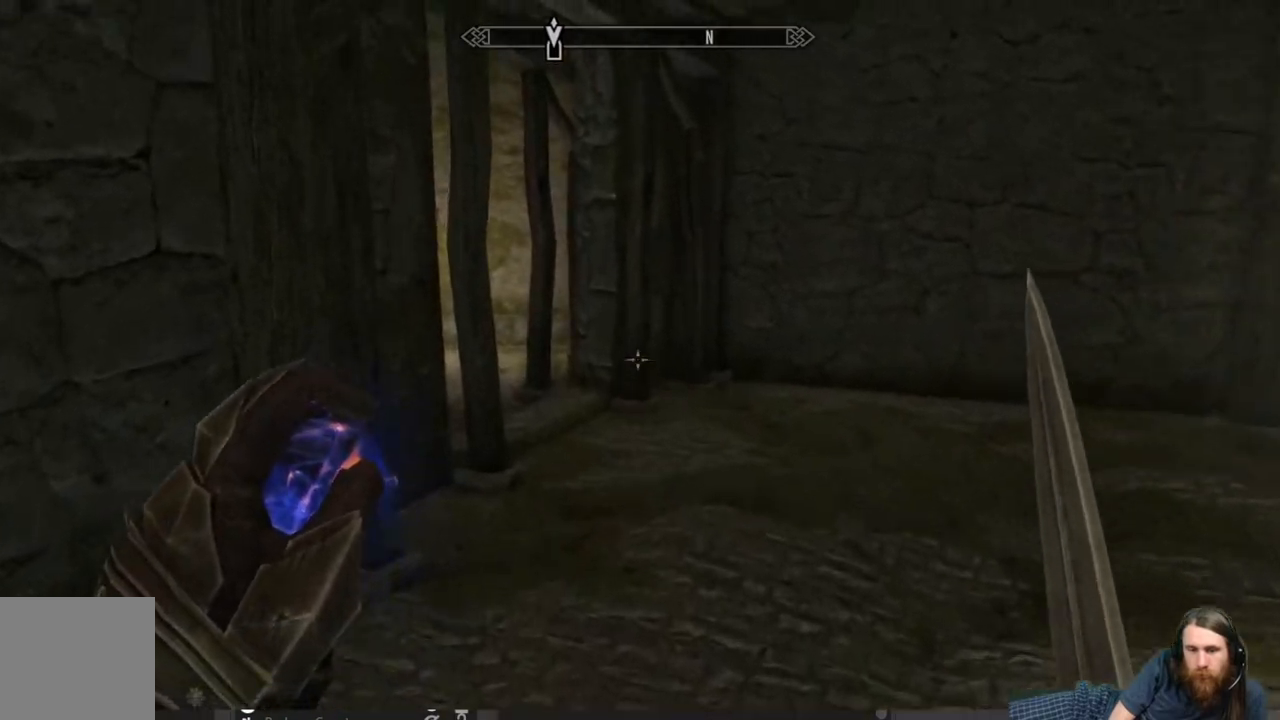
{"buttons": [], "left_stick": "up-right", "right_stick": "center", "events": [[267, "right_stick", "left"], [433, "right_stick", "center"], [500, "left_stick", "up-right"]]}